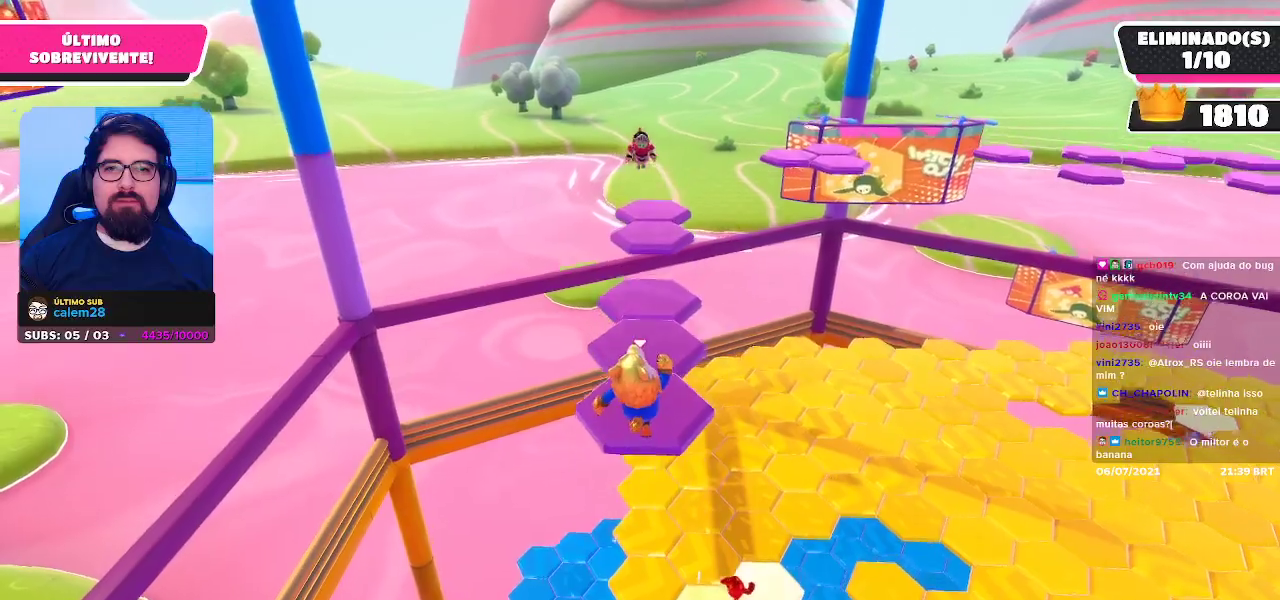
Gameplay with a controller (Xbox layout); each line is a JSON object with the inputs held at the frame after it. "events" lists button and stick changes between this image and that frame as [ms after this image, input, new state], when the widget could be followed in between. Not read: L3 R3 Z.
{"buttons": [], "left_stick": "center", "right_stick": "center", "events": [[83, "X", "up"], [183, "left_stick", "center"]]}
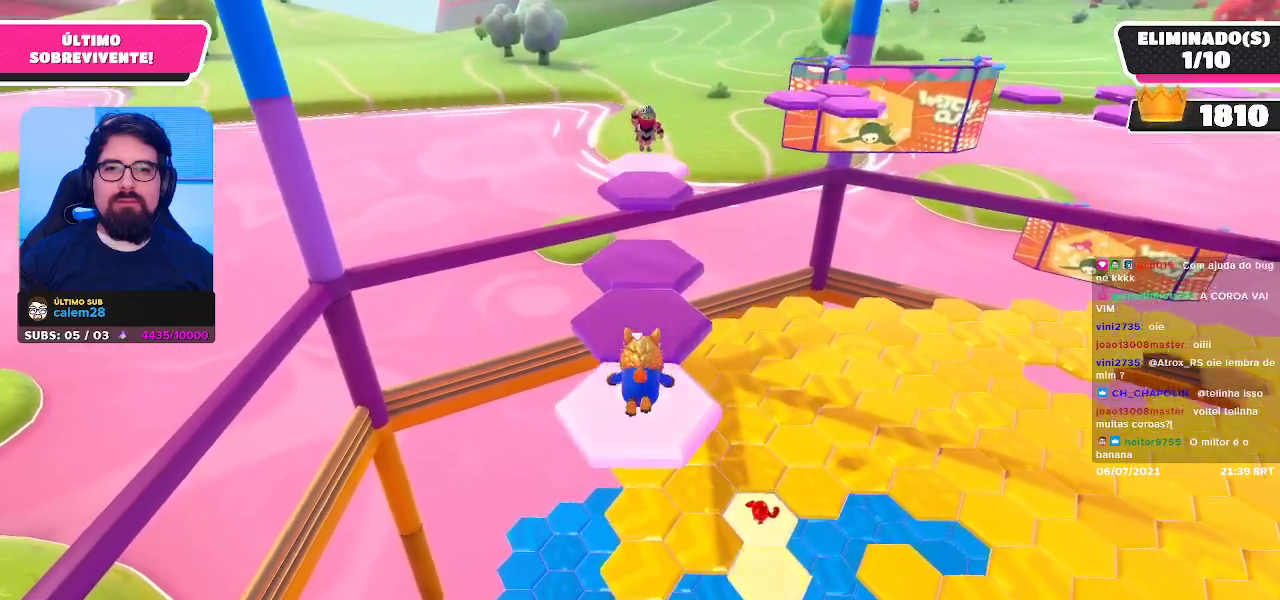
{"buttons": [], "left_stick": "center", "right_stick": "center", "events": []}
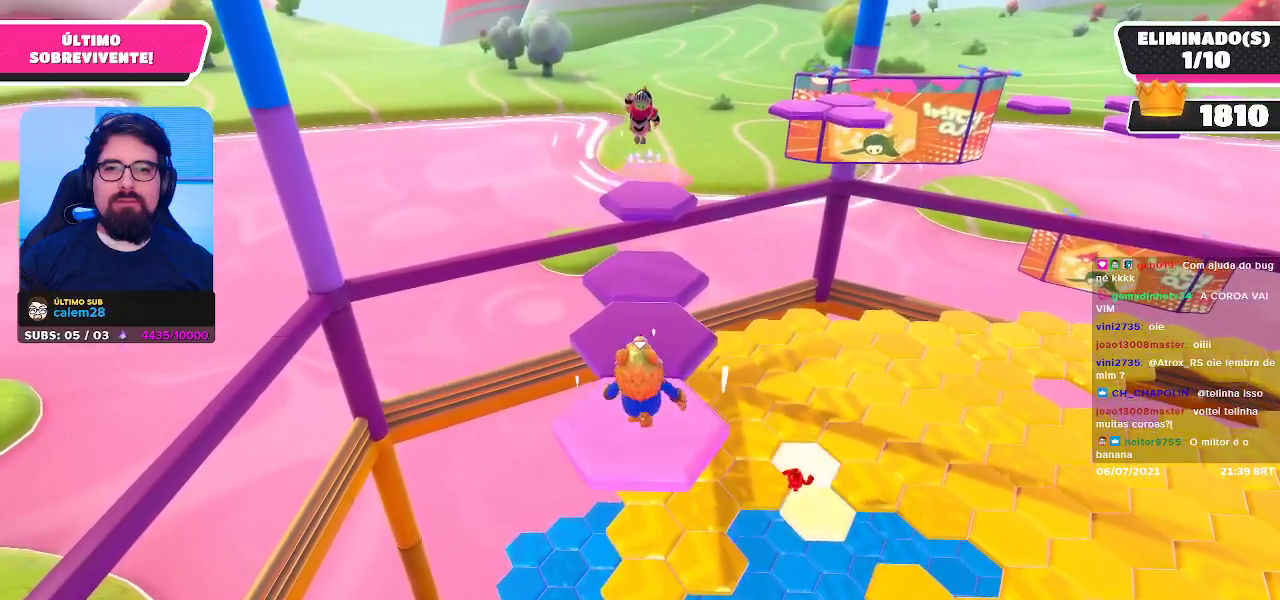
{"buttons": ["X"], "left_stick": "up", "right_stick": "center", "events": [[117, "A", "down"], [250, "A", "up"], [300, "left_stick", "up"], [500, "X", "down"]]}
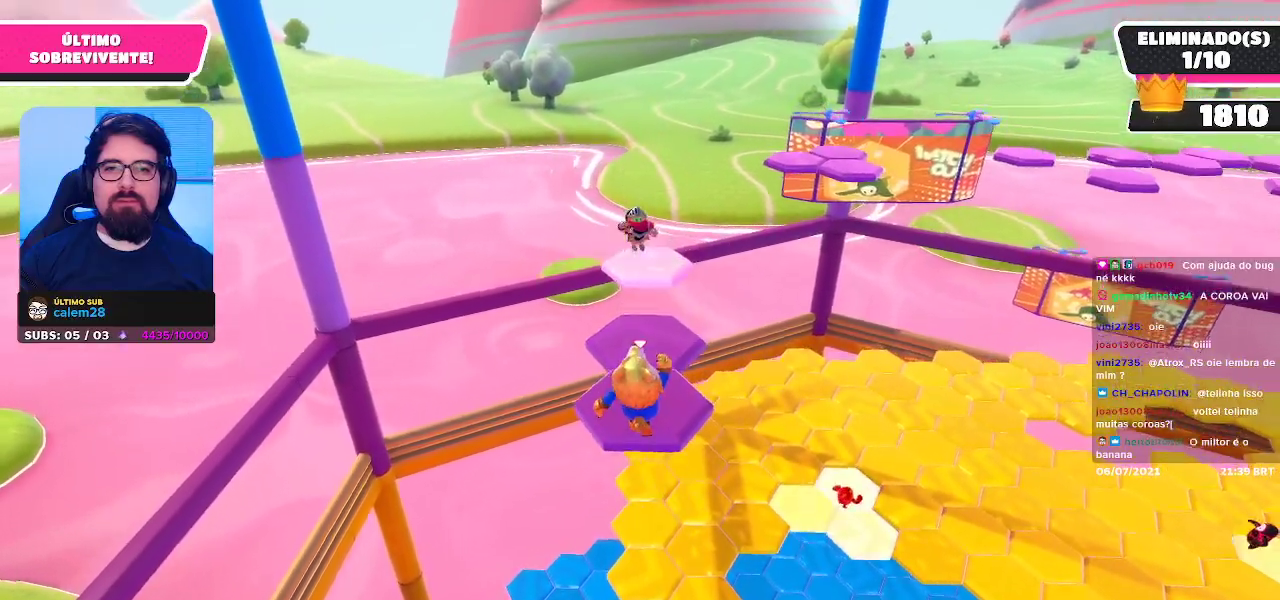
{"buttons": [], "left_stick": "up", "right_stick": "down-right", "events": [[133, "X", "up"], [383, "right_stick", "down-right"]]}
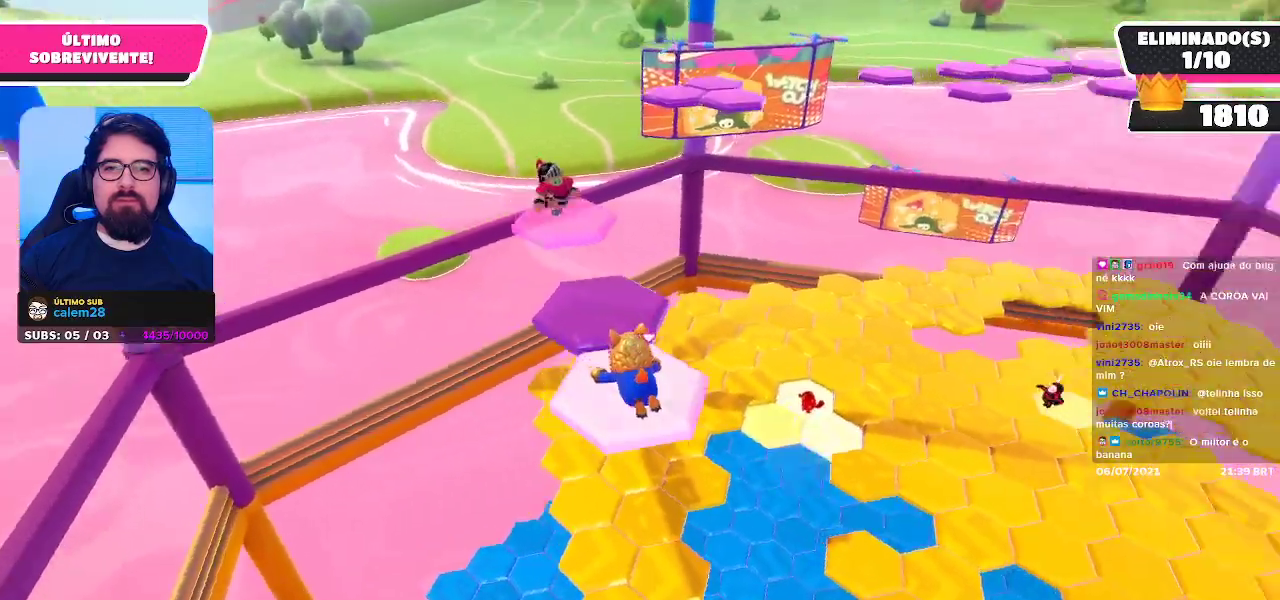
{"buttons": [], "left_stick": "center", "right_stick": "center", "events": [[117, "right_stick", "center"], [133, "left_stick", "center"]]}
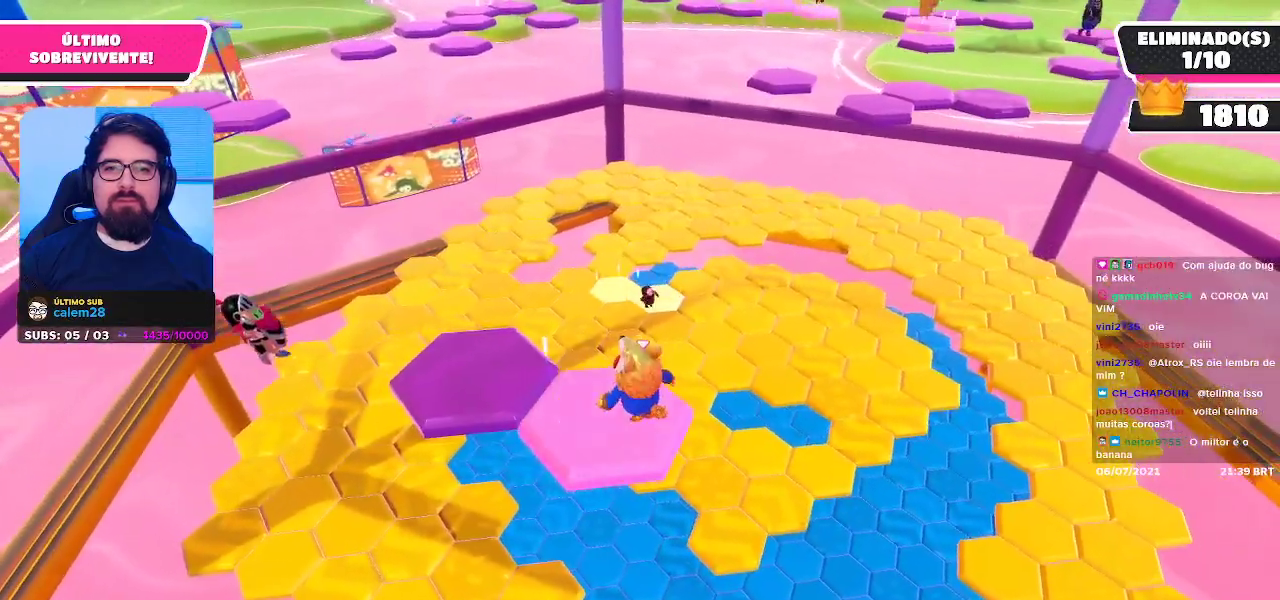
{"buttons": ["X"], "left_stick": "center", "right_stick": "center", "events": [[67, "A", "down"], [67, "left_stick", "up-left"], [250, "A", "up"], [450, "X", "down"], [467, "left_stick", "center"]]}
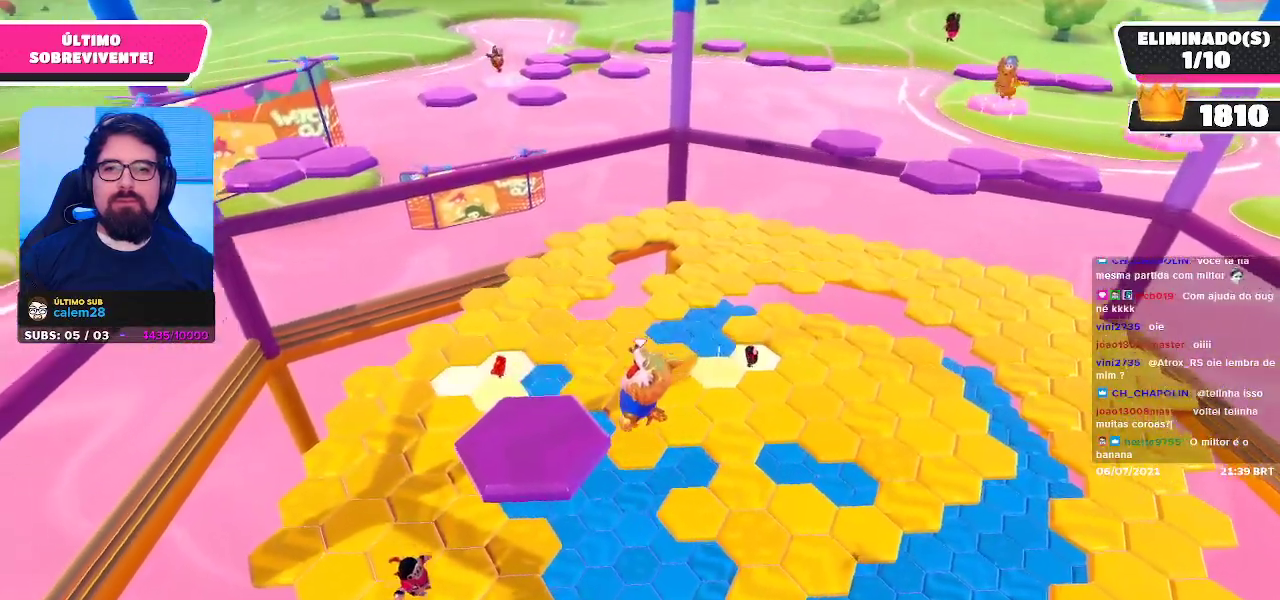
{"buttons": [], "left_stick": "center", "right_stick": "center", "events": [[83, "X", "up"]]}
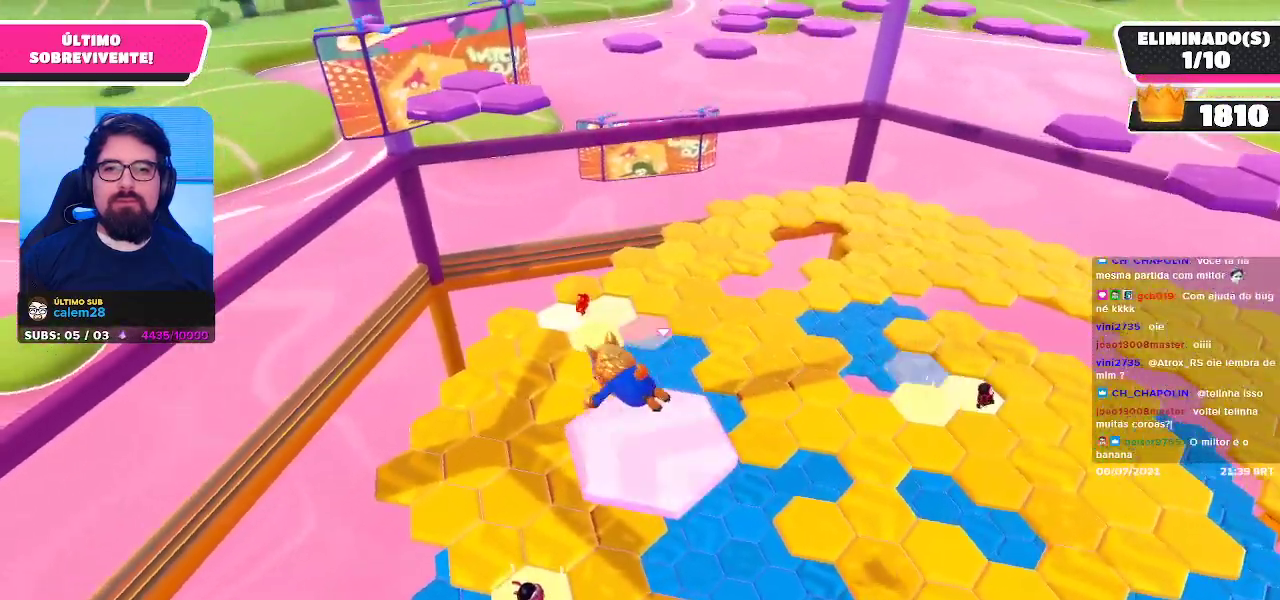
{"buttons": [], "left_stick": "center", "right_stick": "center", "events": []}
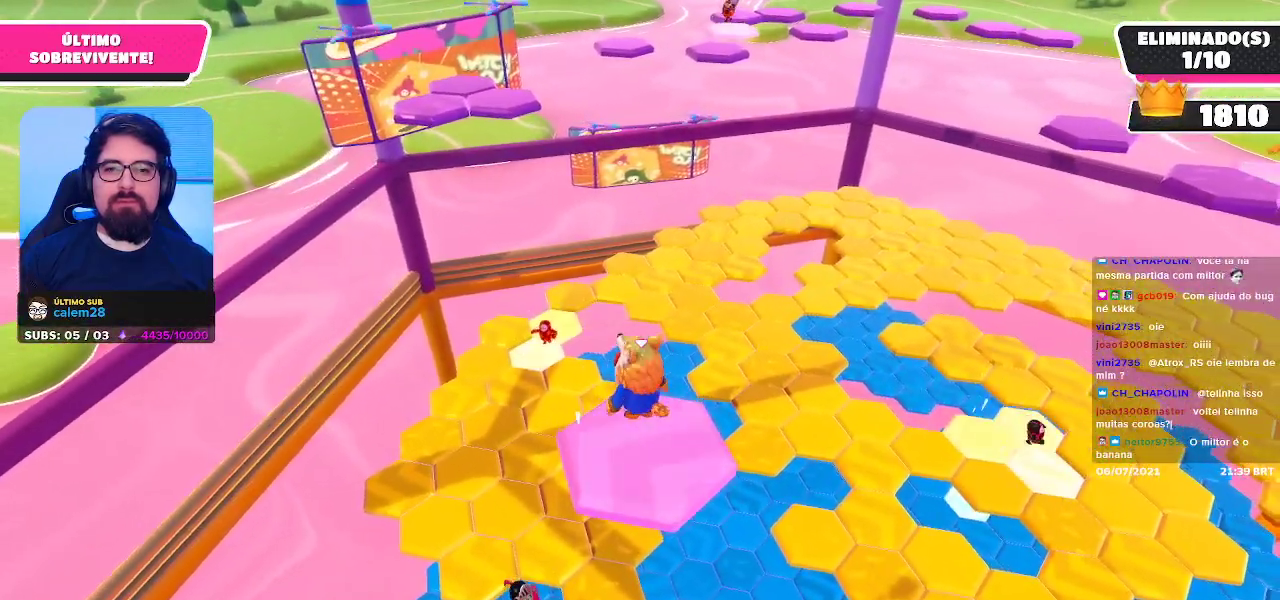
{"buttons": [], "left_stick": "center", "right_stick": "center", "events": [[183, "left_stick", "up"], [417, "left_stick", "center"]]}
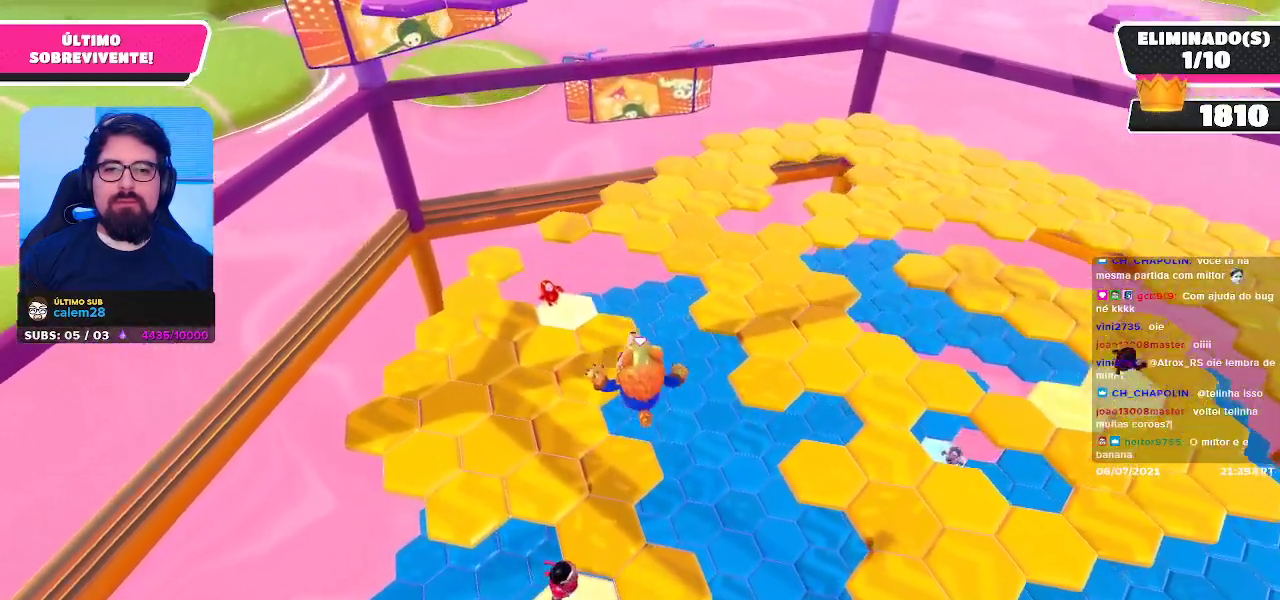
{"buttons": [], "left_stick": "up-right", "right_stick": "center", "events": [[33, "right_stick", "up-right"], [67, "left_stick", "right"], [150, "left_stick", "up-right"], [233, "right_stick", "center"]]}
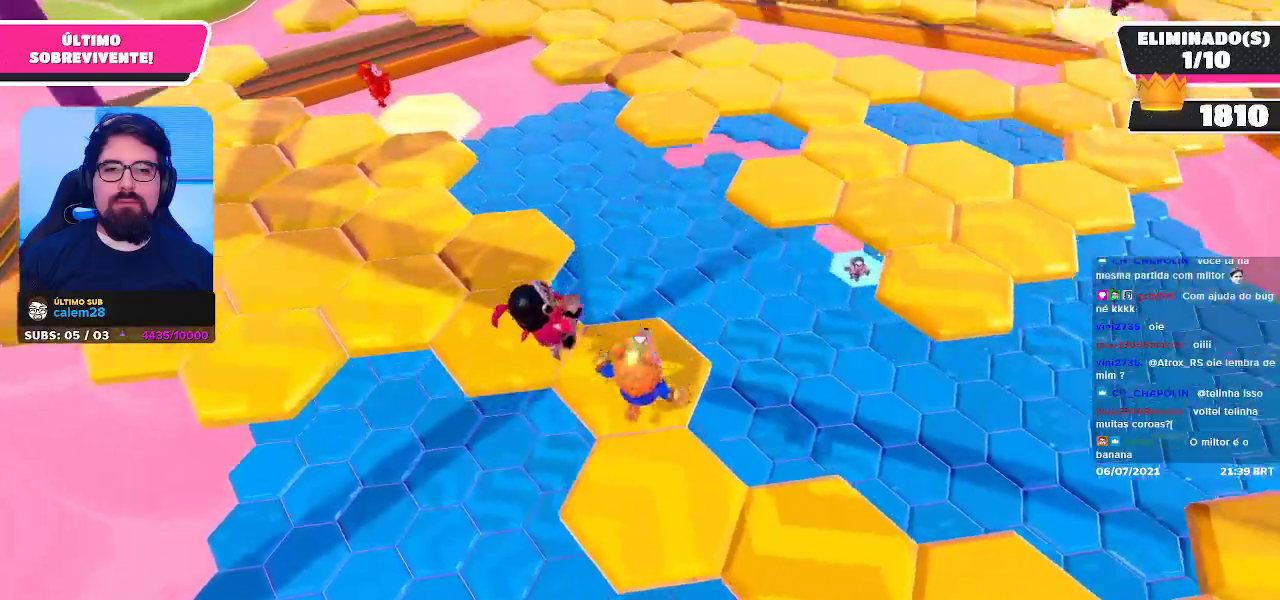
{"buttons": ["A"], "left_stick": "up-right", "right_stick": "center", "events": [[367, "A", "down"]]}
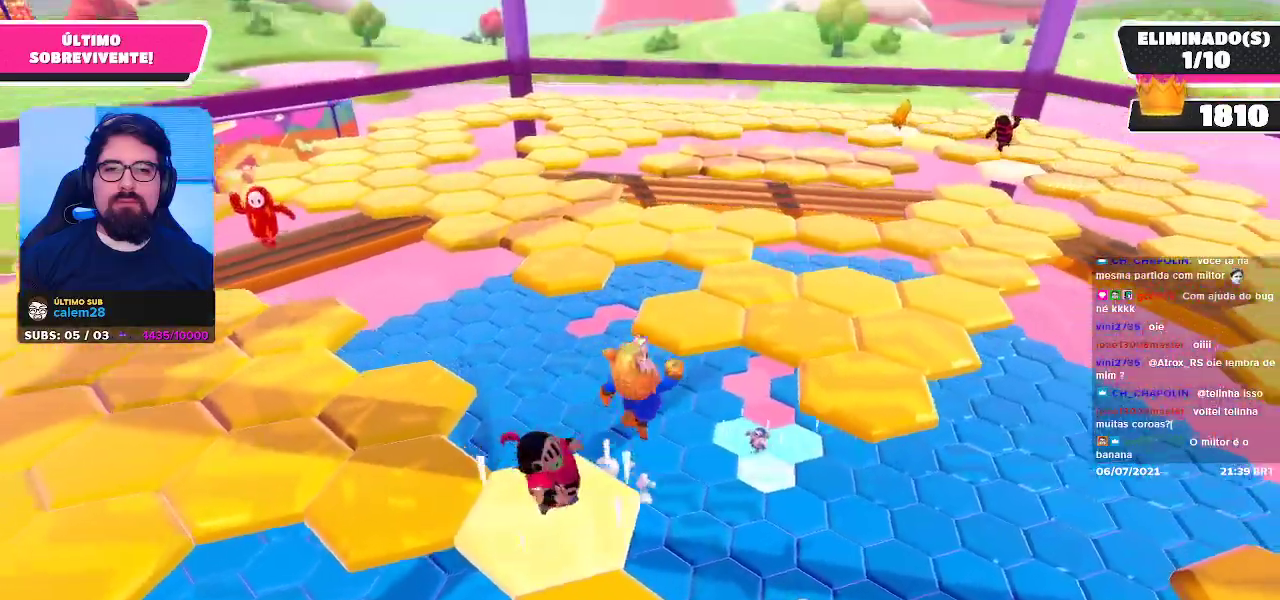
{"buttons": [], "left_stick": "up-right", "right_stick": "center", "events": [[50, "A", "up"], [267, "X", "down"], [383, "X", "up"]]}
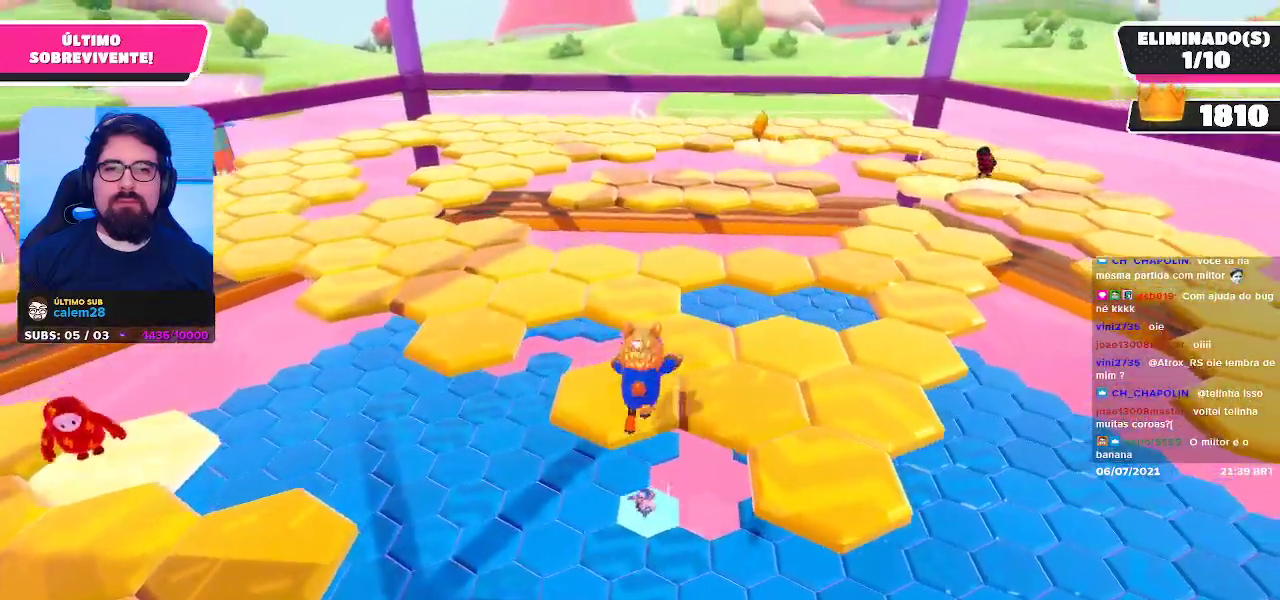
{"buttons": [], "left_stick": "up-left", "right_stick": "center", "events": [[350, "left_stick", "center"], [467, "left_stick", "up-left"]]}
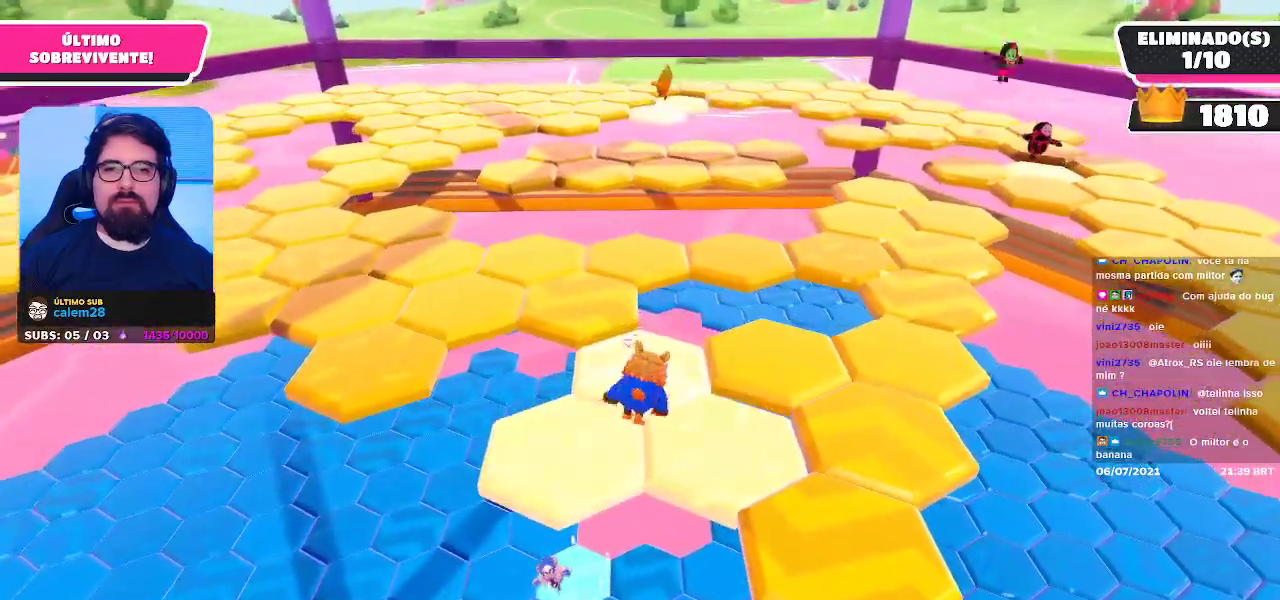
{"buttons": [], "left_stick": "up", "right_stick": "center", "events": [[250, "left_stick", "up"], [300, "A", "down"], [500, "A", "up"]]}
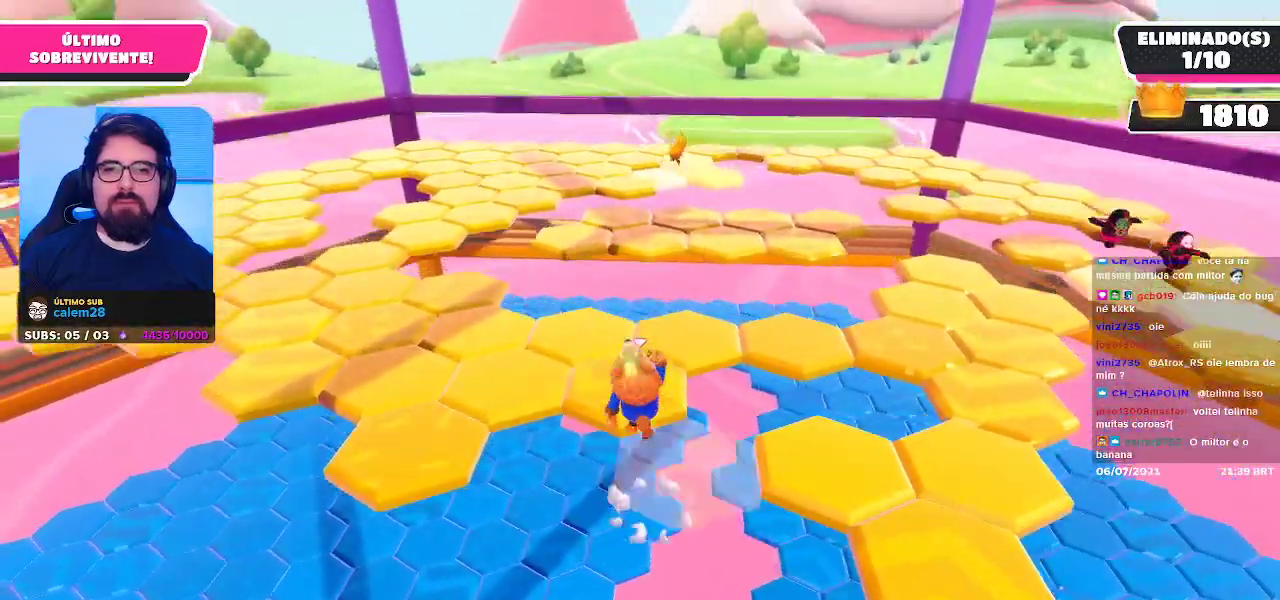
{"buttons": [], "left_stick": "center", "right_stick": "center", "events": [[200, "right_stick", "left"], [367, "left_stick", "center"], [433, "right_stick", "center"]]}
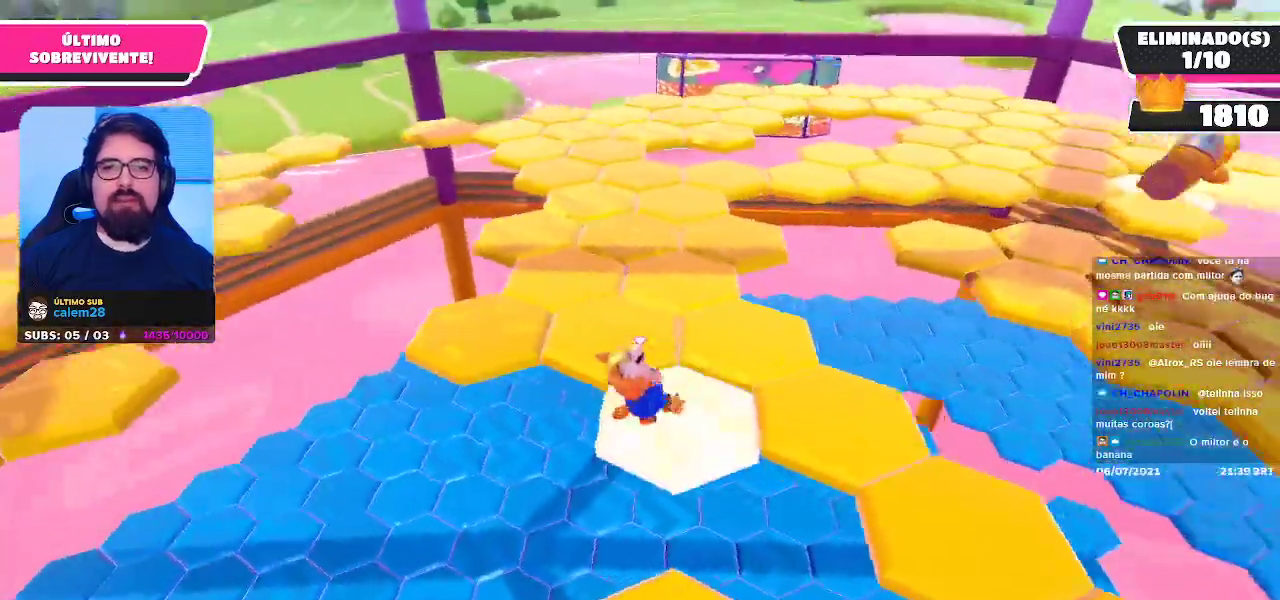
{"buttons": [], "left_stick": "up-left", "right_stick": "center", "events": [[67, "left_stick", "left"], [117, "left_stick", "up-left"], [183, "A", "down"], [300, "A", "up"]]}
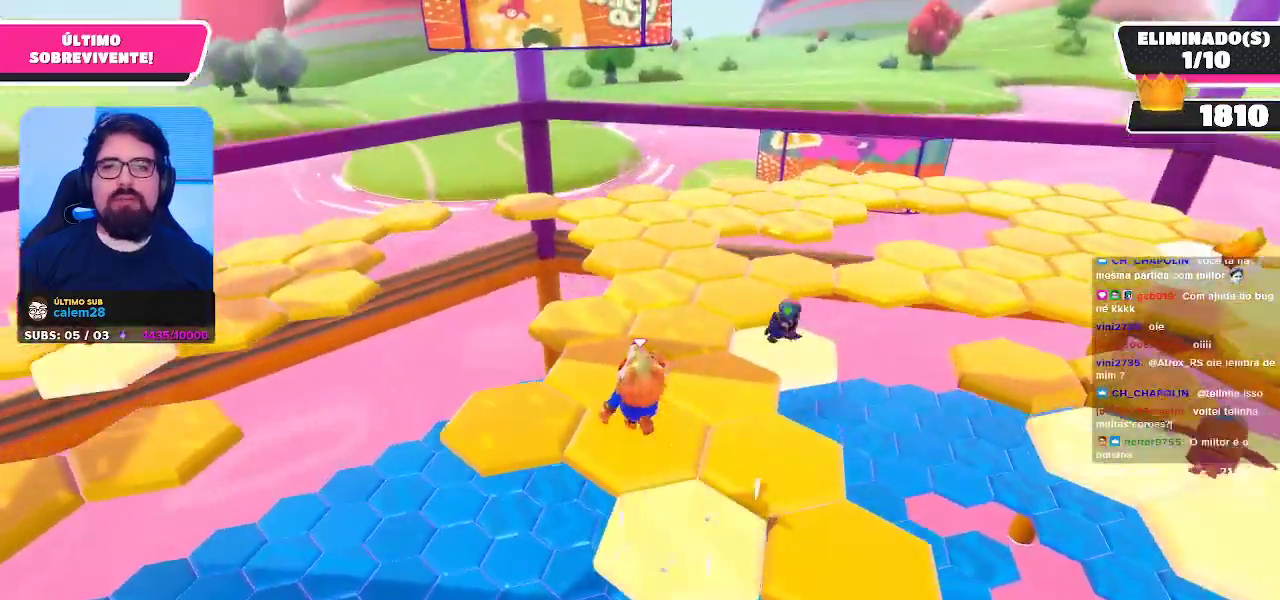
{"buttons": [], "left_stick": "down", "right_stick": "center", "events": [[100, "right_stick", "right"], [217, "left_stick", "center"], [383, "right_stick", "center"], [500, "left_stick", "down"]]}
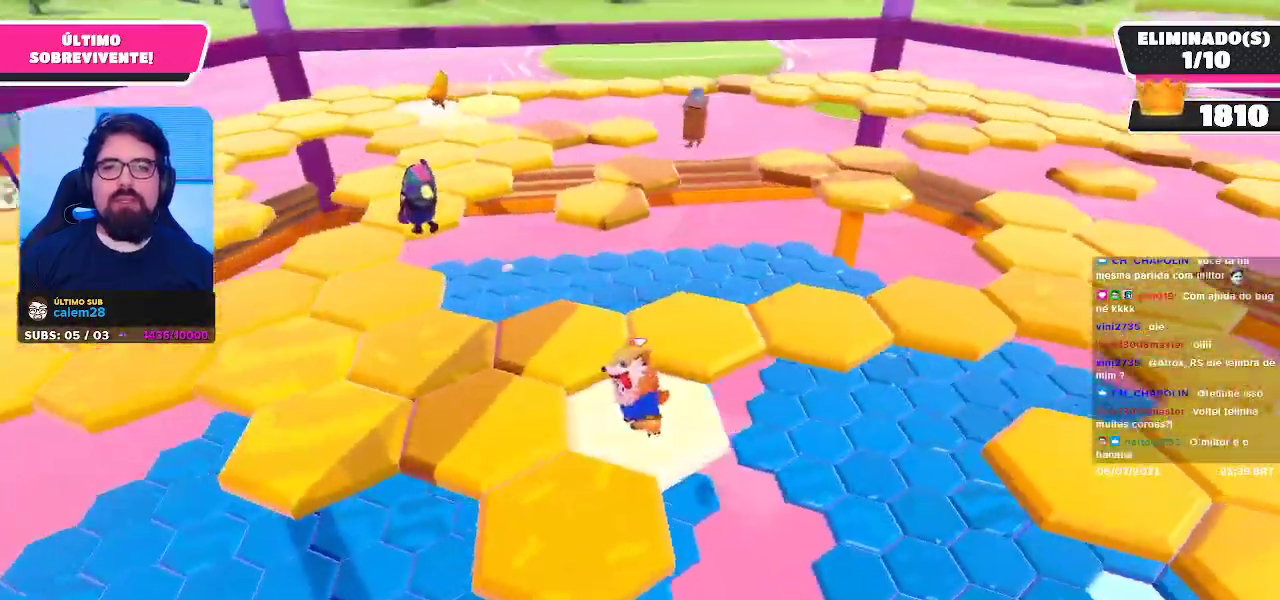
{"buttons": [], "left_stick": "down", "right_stick": "center", "events": [[17, "A", "down"], [167, "A", "up"]]}
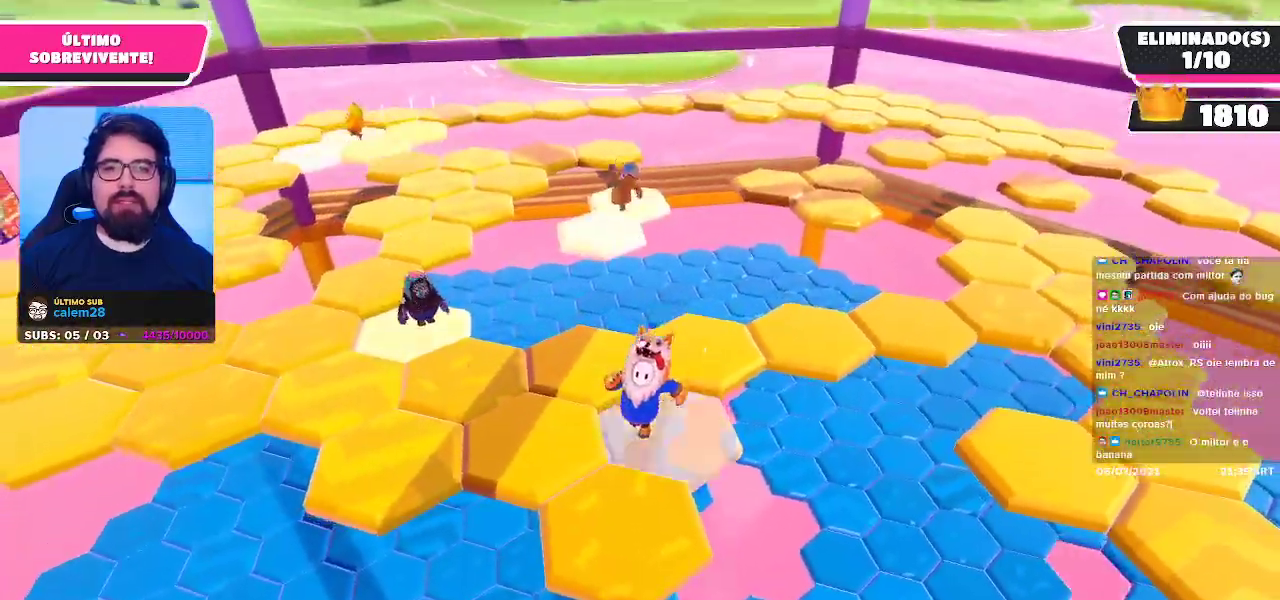
{"buttons": [], "left_stick": "up-left", "right_stick": "center", "events": [[100, "left_stick", "up-left"], [300, "right_stick", "down-right"], [467, "right_stick", "center"]]}
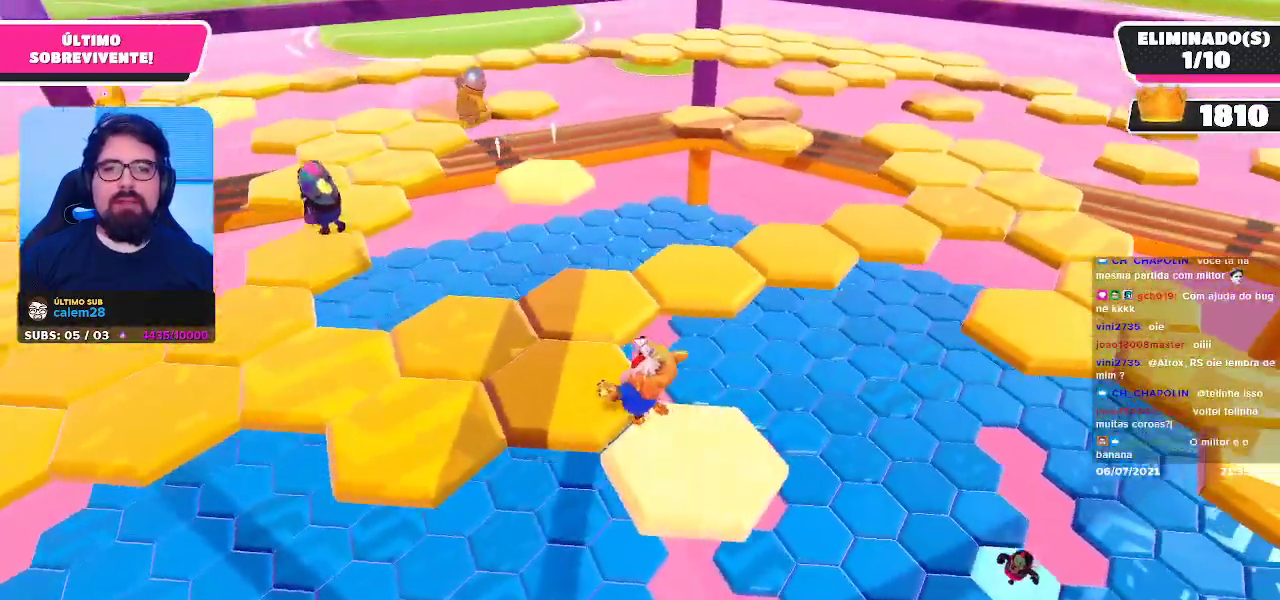
{"buttons": [], "left_stick": "up", "right_stick": "center", "events": [[217, "right_stick", "right"], [300, "left_stick", "up"], [333, "right_stick", "down-right"], [483, "right_stick", "center"]]}
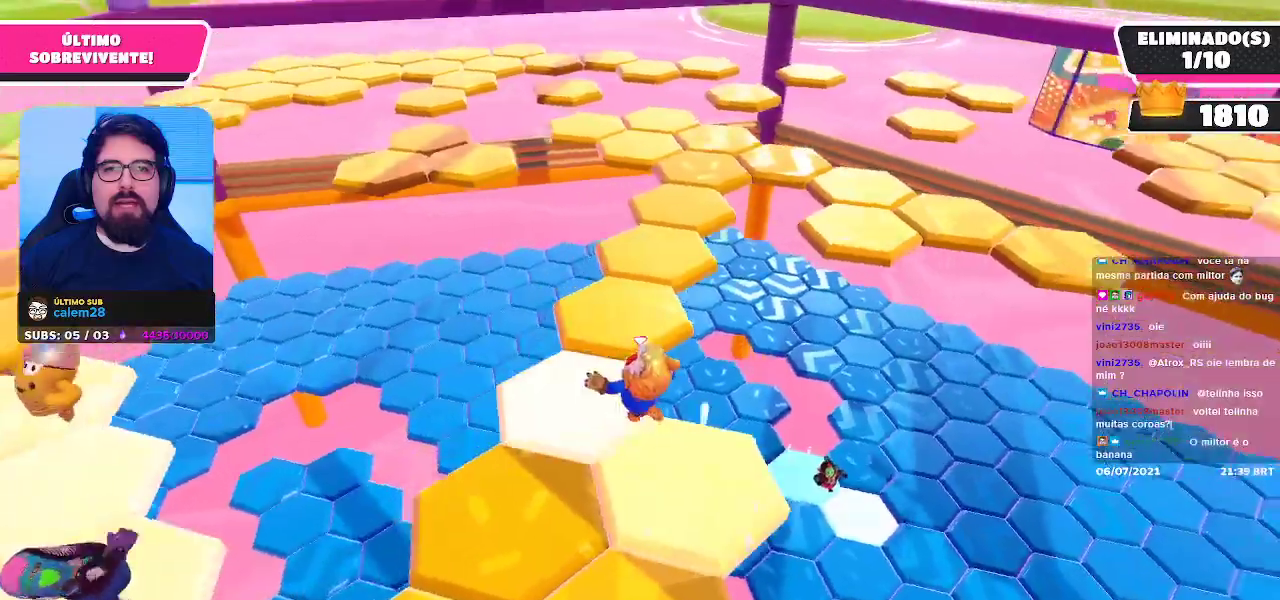
{"buttons": [], "left_stick": "up", "right_stick": "right", "events": [[450, "right_stick", "right"]]}
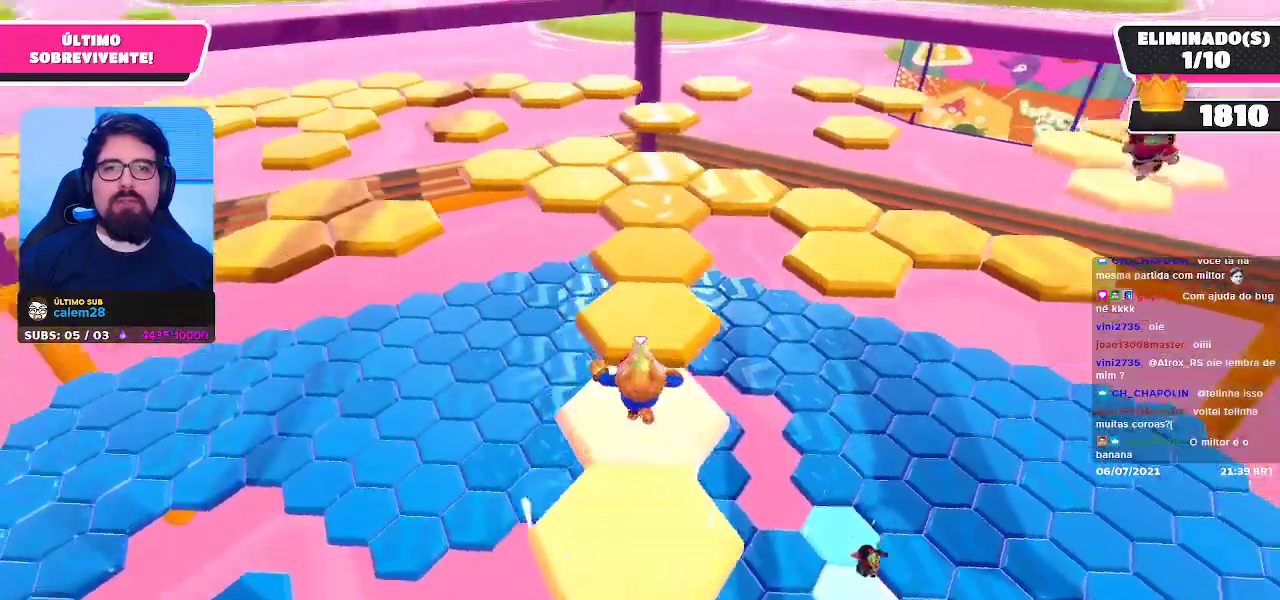
{"buttons": [], "left_stick": "up", "right_stick": "center", "events": [[17, "left_stick", "center"], [50, "right_stick", "center"], [217, "A", "down"], [217, "left_stick", "up"], [350, "A", "up"]]}
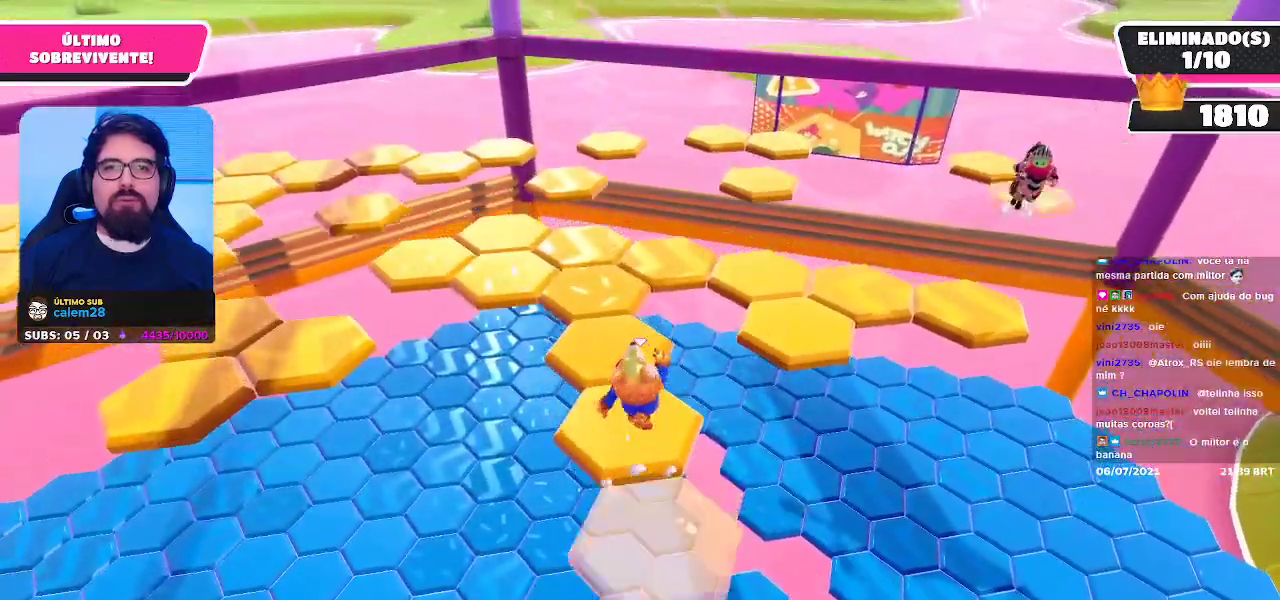
{"buttons": [], "left_stick": "up", "right_stick": "center", "events": [[50, "left_stick", "center"], [150, "left_stick", "up"]]}
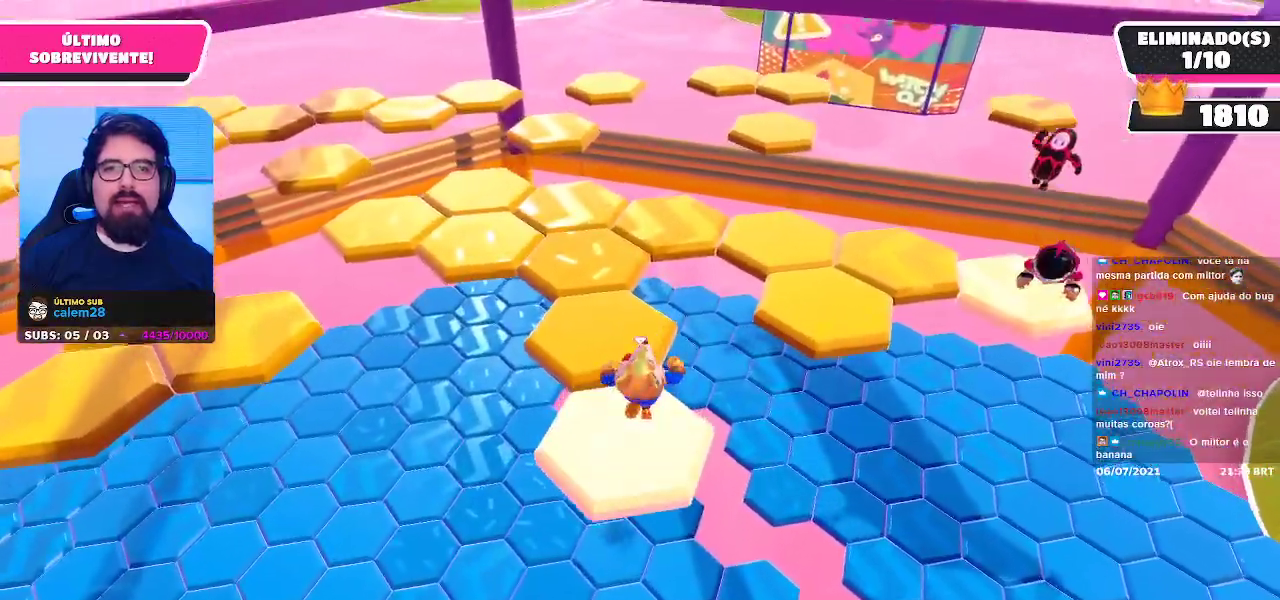
{"buttons": [], "left_stick": "up", "right_stick": "center", "events": [[133, "left_stick", "up-left"], [367, "left_stick", "up"]]}
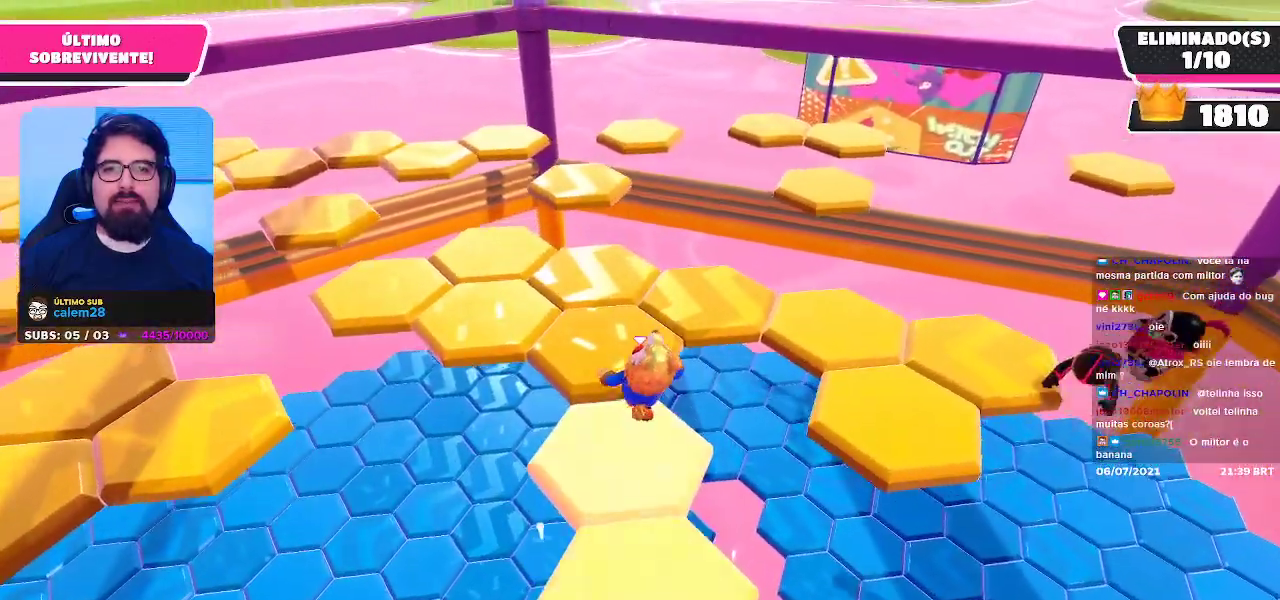
{"buttons": [], "left_stick": "up", "right_stick": "left", "events": [[67, "right_stick", "left"], [233, "right_stick", "center"], [450, "right_stick", "left"]]}
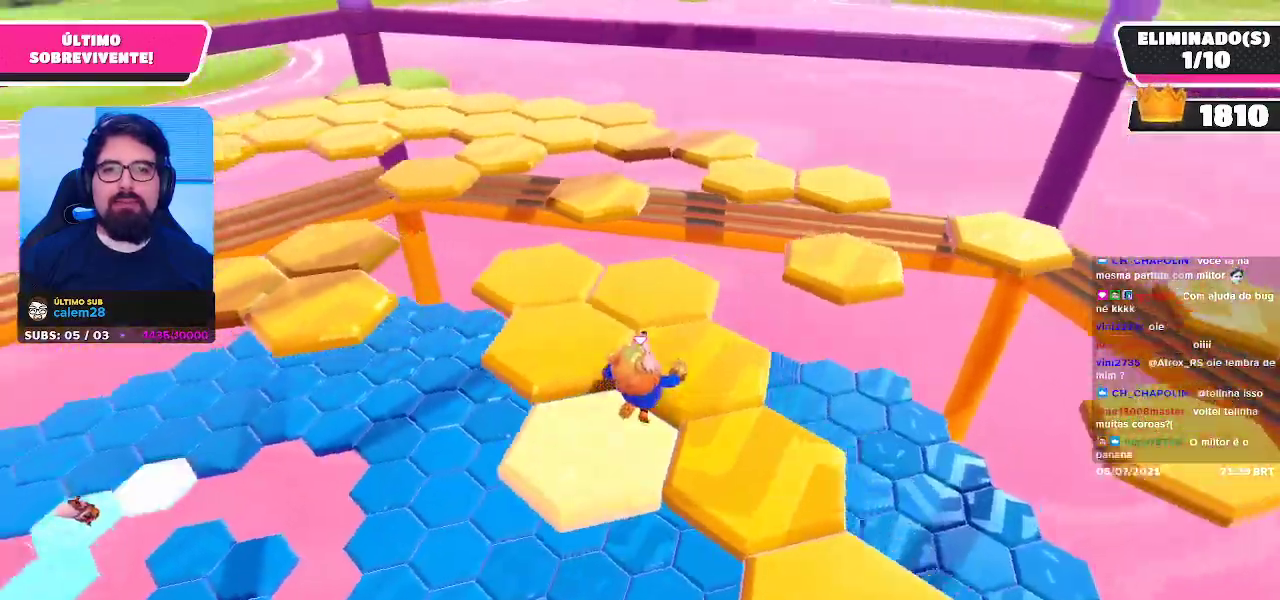
{"buttons": [], "left_stick": "up", "right_stick": "center", "events": [[100, "right_stick", "center"], [267, "left_stick", "up-right"], [483, "left_stick", "up"]]}
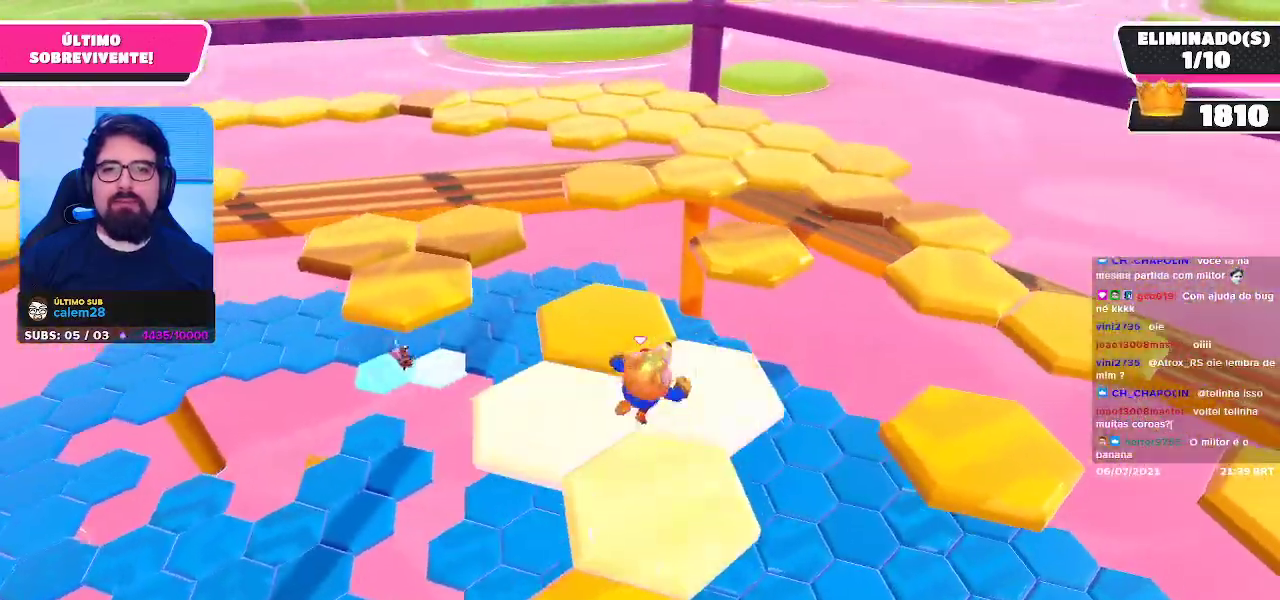
{"buttons": [], "left_stick": "up-left", "right_stick": "center", "events": [[83, "left_stick", "up-left"], [83, "right_stick", "left"], [217, "right_stick", "center"]]}
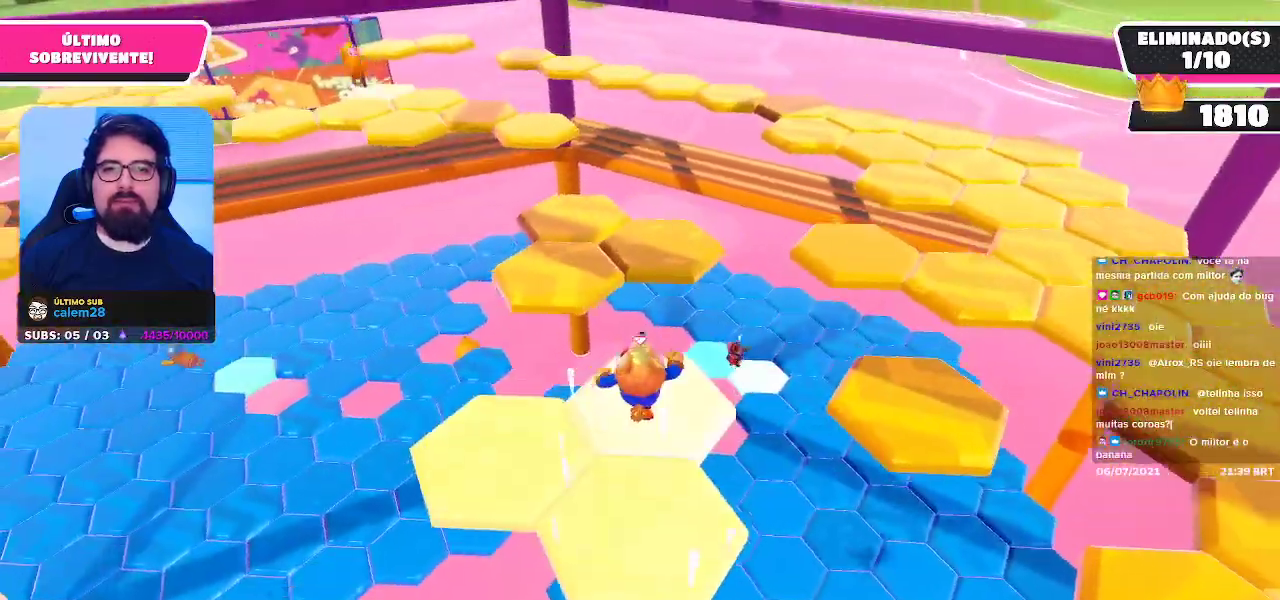
{"buttons": [], "left_stick": "center", "right_stick": "center", "events": [[167, "A", "down"], [300, "A", "up"], [467, "left_stick", "center"]]}
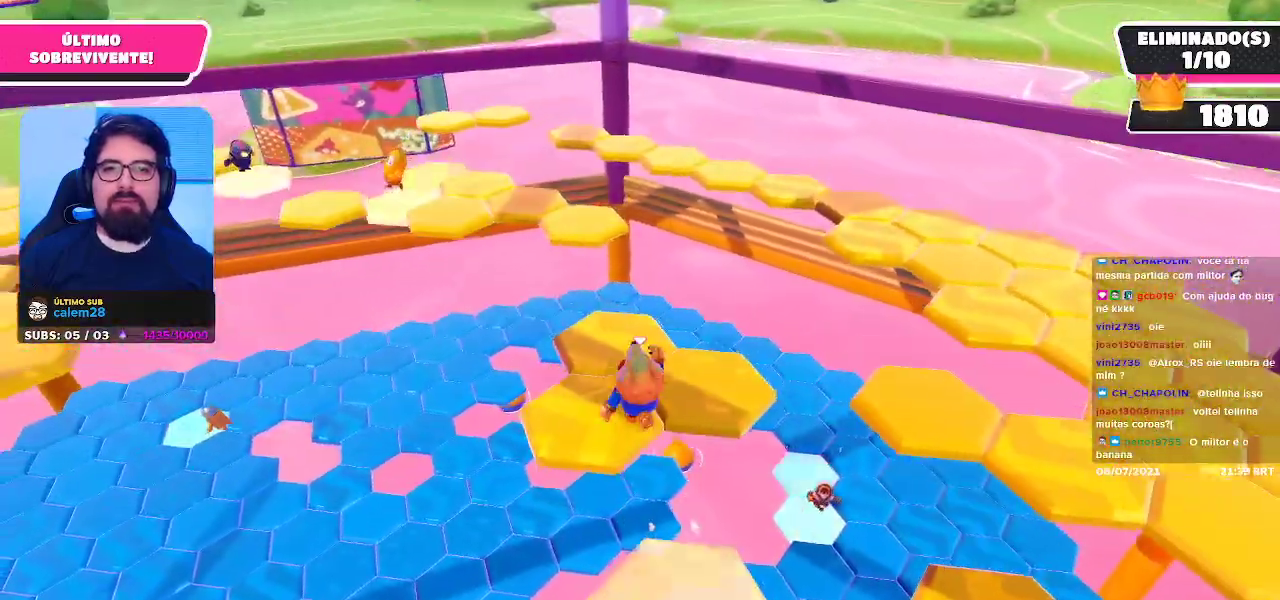
{"buttons": [], "left_stick": "up-right", "right_stick": "right", "events": [[167, "right_stick", "right"], [283, "left_stick", "up"], [350, "right_stick", "center"], [433, "left_stick", "up-right"], [450, "right_stick", "right"]]}